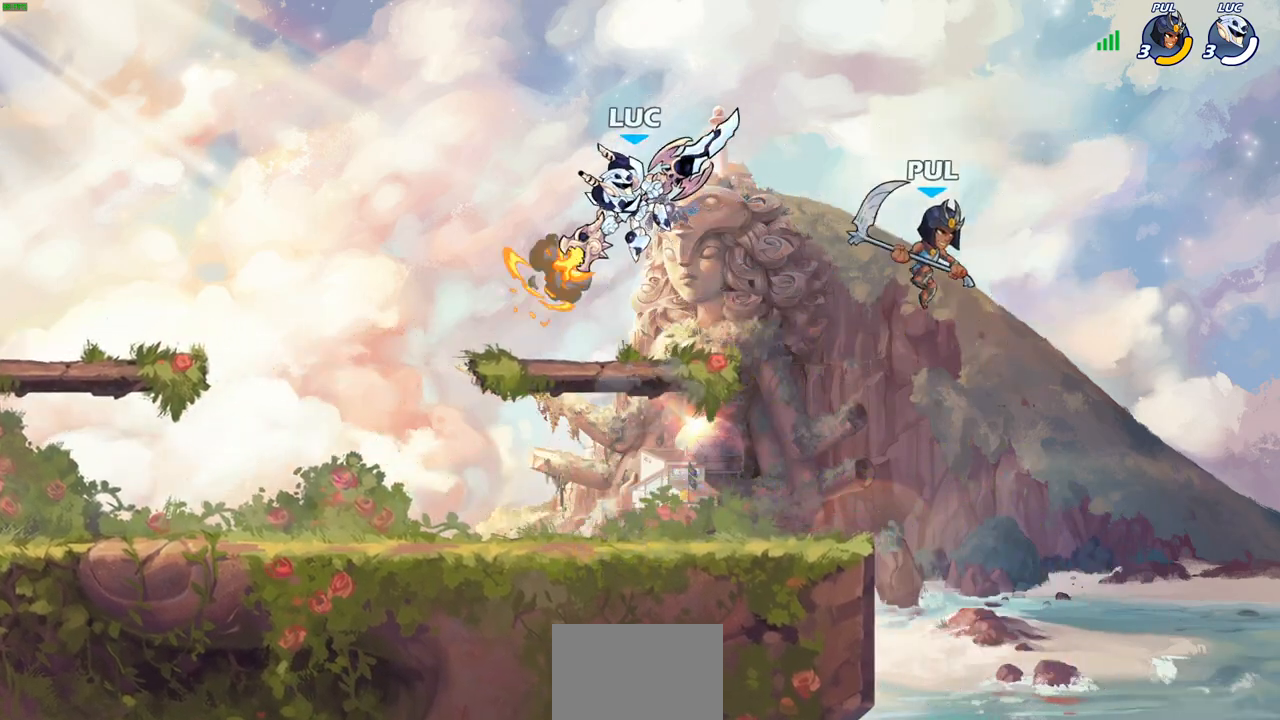
Gameplay with a controller (PlayStation layout); each line is a JSON object with the inputs held at the frame after it. "events" lists button and stick changes between this image and that frame as [ms after this image, input, new state], when the widget could be followed in between.
{"buttons": [], "left_stick": "down-left", "right_stick": "center", "events": [[17, "R2", "up"], [400, "left_stick", "left"], [450, "left_stick", "down-left"]]}
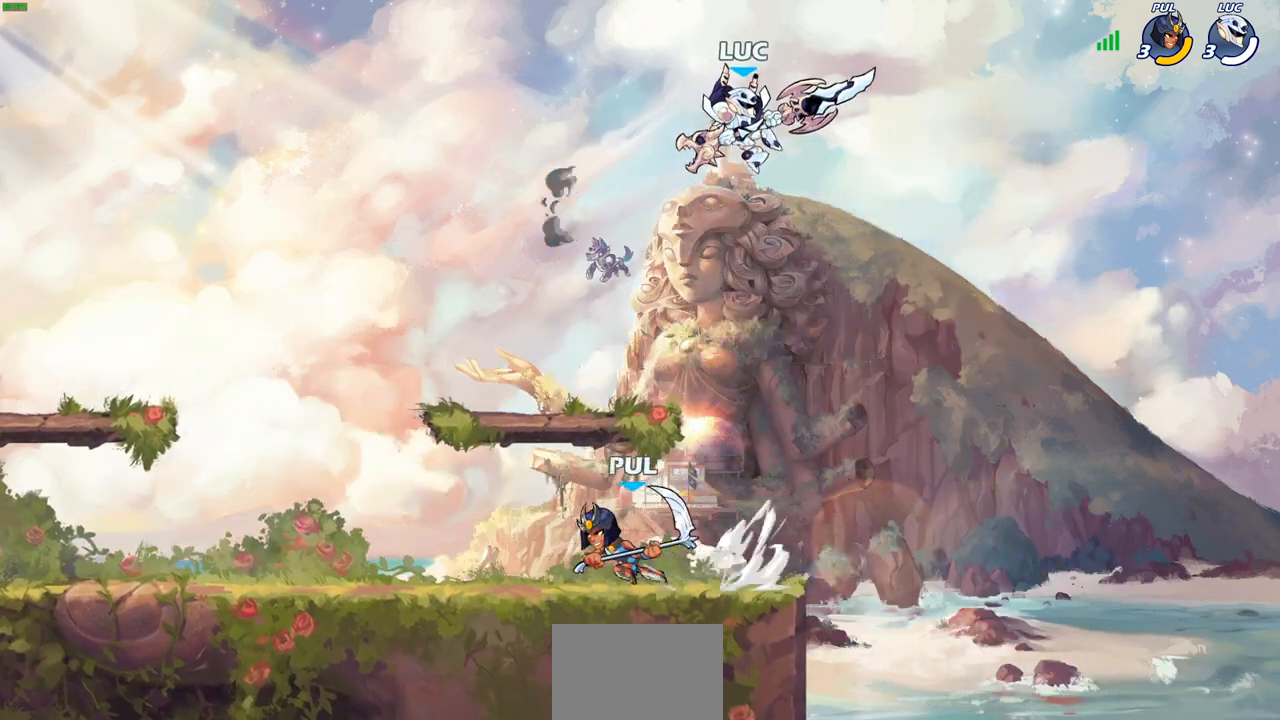
{"buttons": [], "left_stick": "center", "right_stick": "center", "events": [[100, "SQUARE", "down"], [217, "SQUARE", "up"], [417, "left_stick", "center"]]}
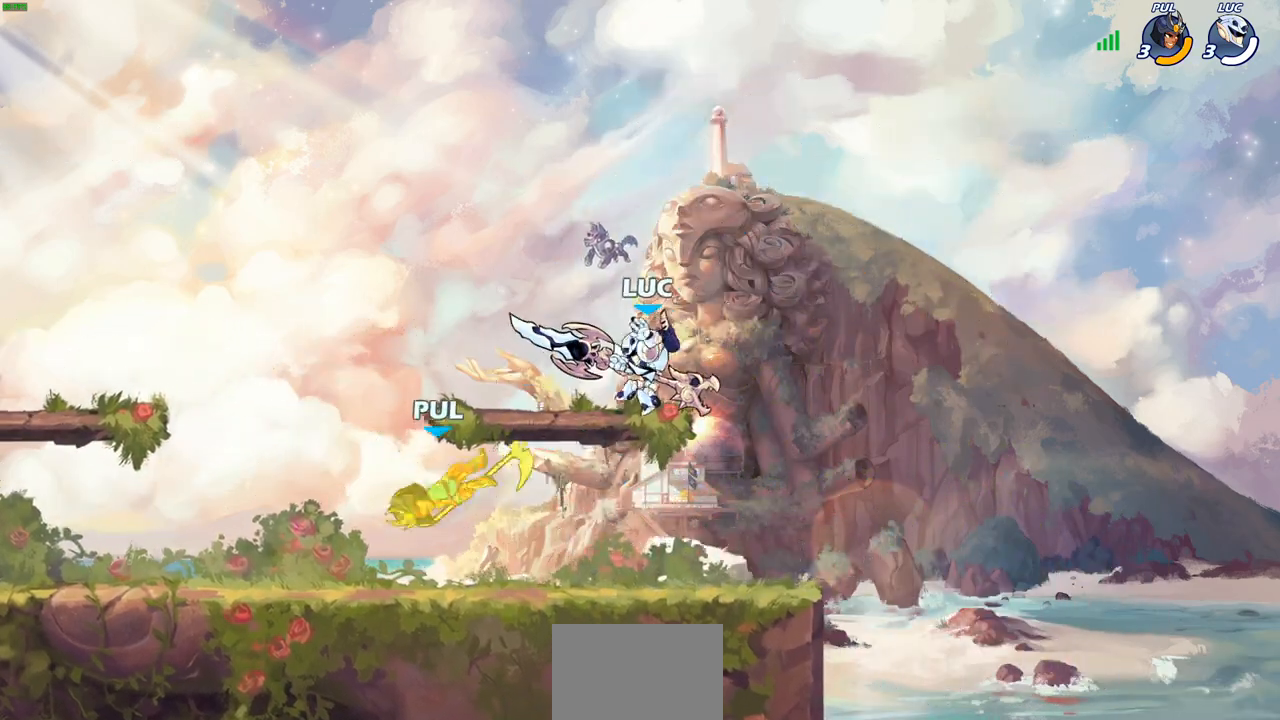
{"buttons": [], "left_stick": "down-left", "right_stick": "center", "events": [[17, "left_stick", "right"], [300, "left_stick", "down-left"]]}
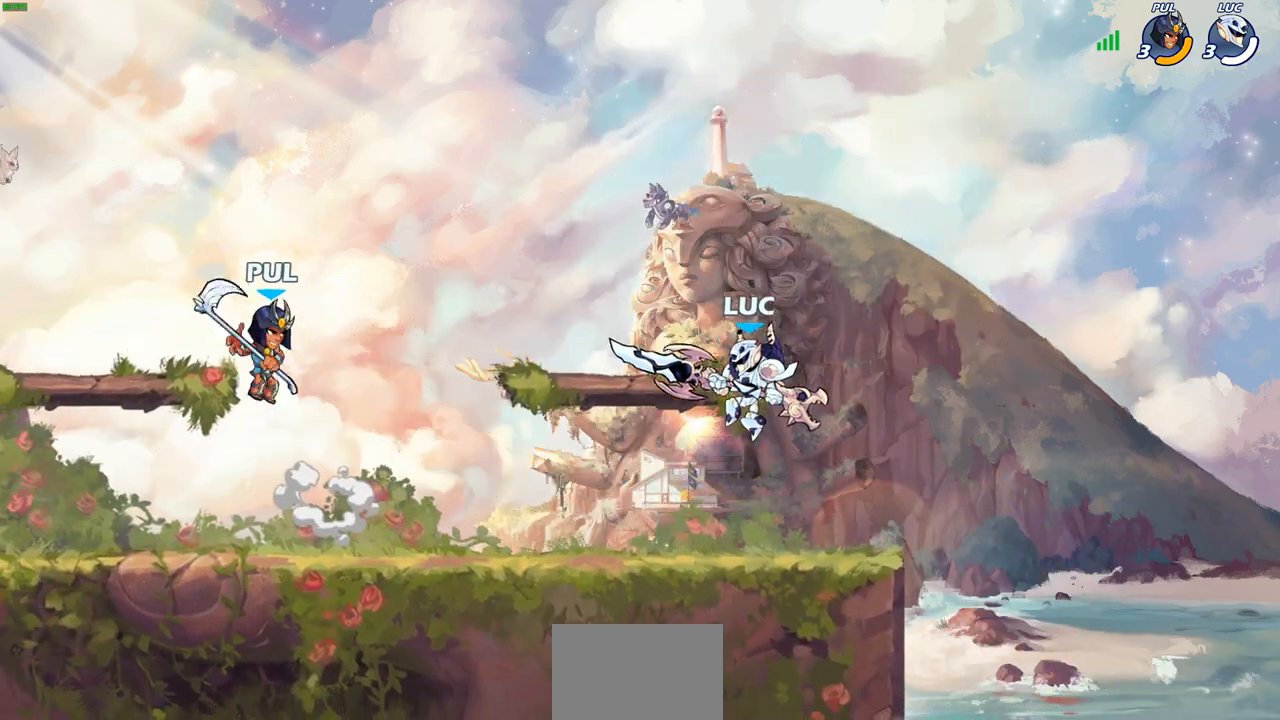
{"buttons": [], "left_stick": "center", "right_stick": "center", "events": [[33, "left_stick", "left"], [167, "R2", "down"], [183, "CIRCLE", "down"], [250, "CIRCLE", "up"], [267, "R2", "up"], [433, "left_stick", "center"]]}
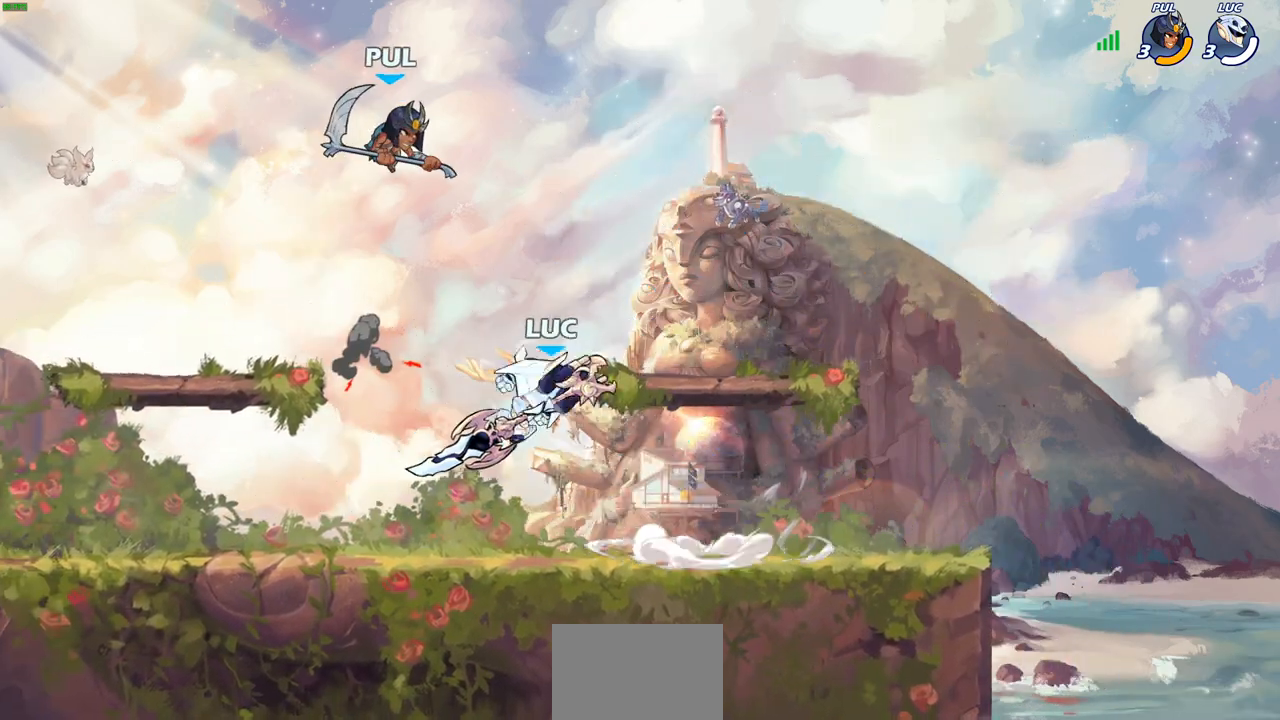
{"buttons": [], "left_stick": "center", "right_stick": "center", "events": []}
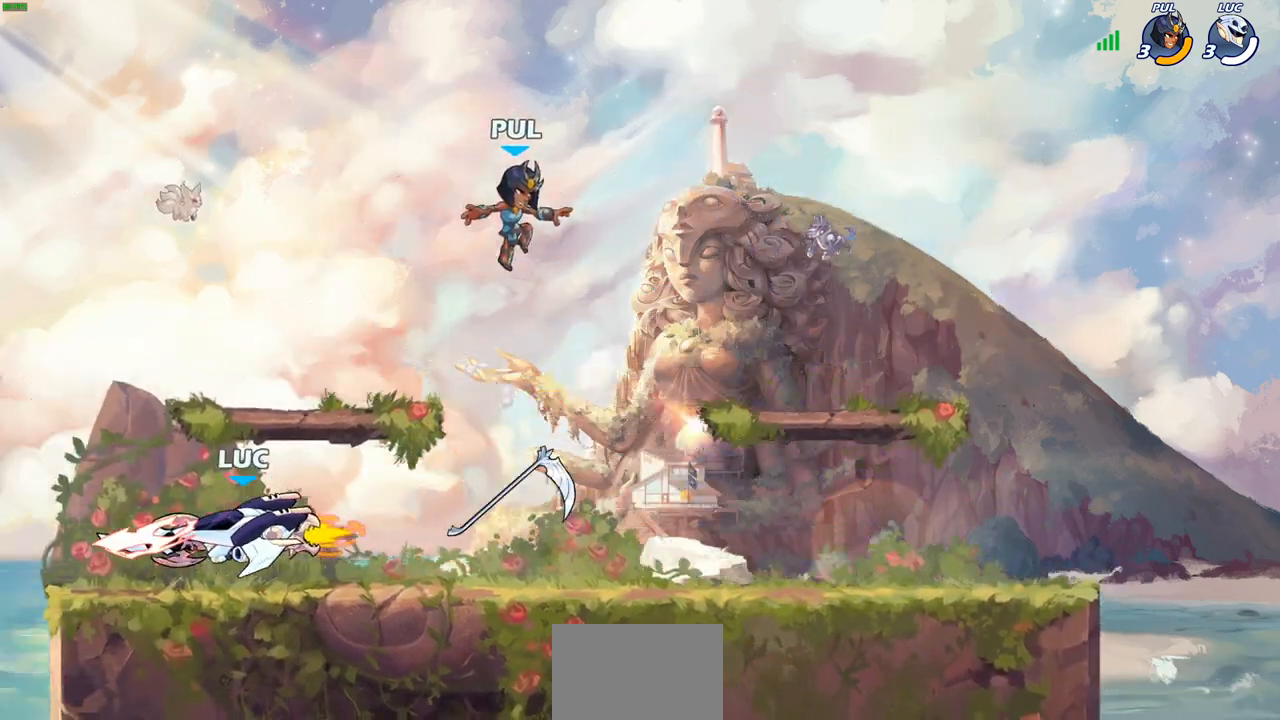
{"buttons": ["CROSS"], "left_stick": "left", "right_stick": "center", "events": [[150, "left_stick", "left"], [450, "CROSS", "down"]]}
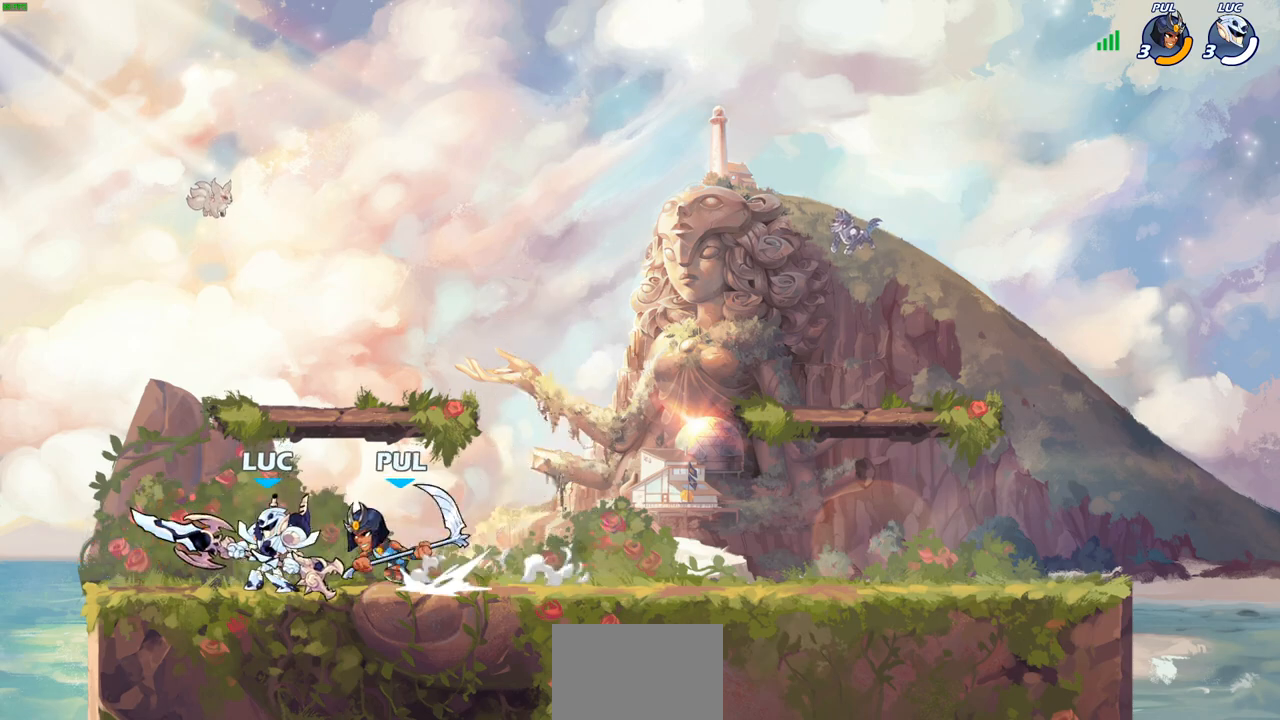
{"buttons": ["CROSS", "R2"], "left_stick": "right", "right_stick": "center", "events": [[100, "CROSS", "up"], [367, "left_stick", "right"], [483, "CROSS", "down"], [483, "R2", "down"]]}
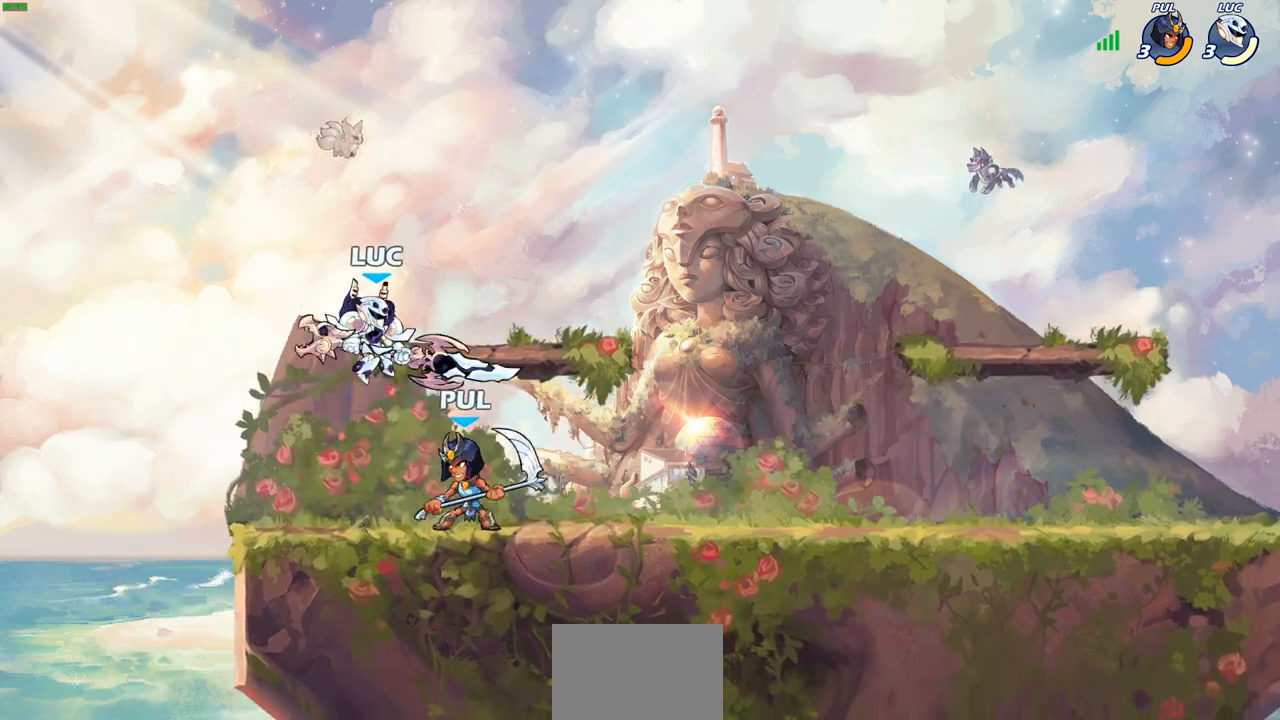
{"buttons": ["CROSS", "SQUARE"], "left_stick": "center", "right_stick": "center", "events": [[17, "left_stick", "up-right"], [233, "CROSS", "up"], [283, "R2", "up"], [350, "left_stick", "down"], [417, "left_stick", "left"], [433, "CROSS", "down"], [483, "SQUARE", "down"], [483, "left_stick", "center"]]}
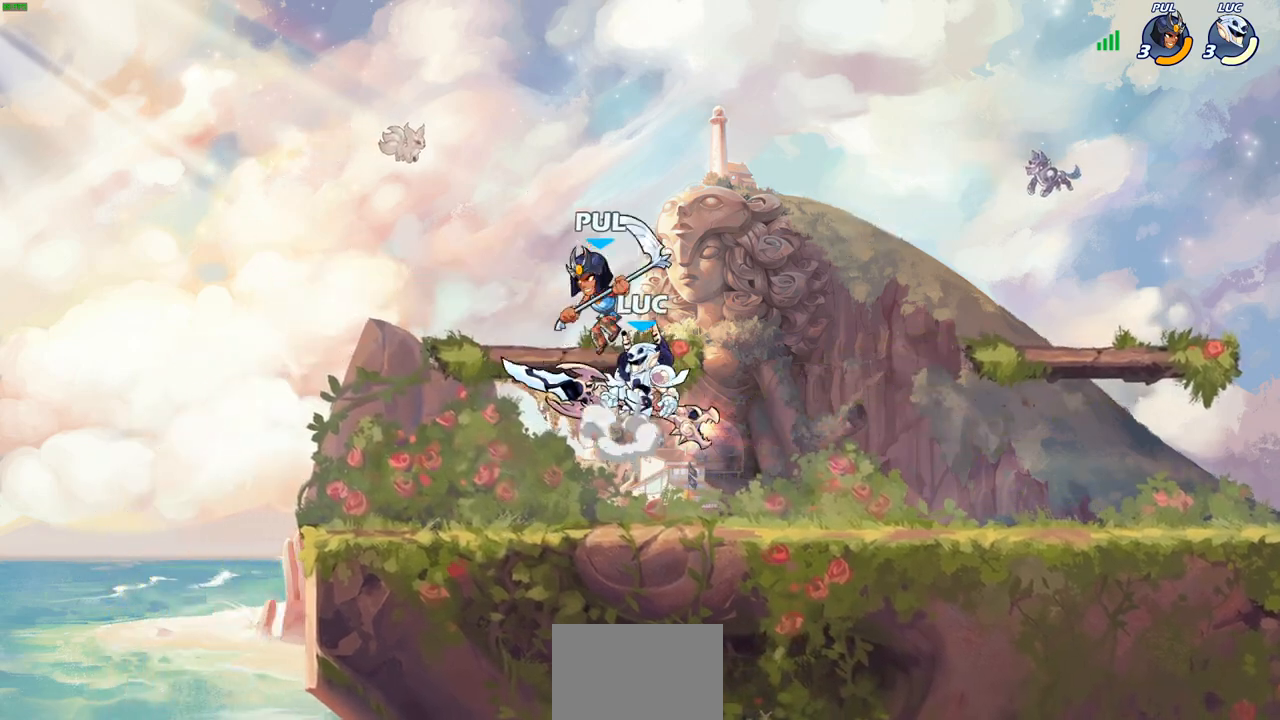
{"buttons": [], "left_stick": "right", "right_stick": "center", "events": [[17, "CROSS", "up"], [33, "SQUARE", "up"], [183, "left_stick", "right"]]}
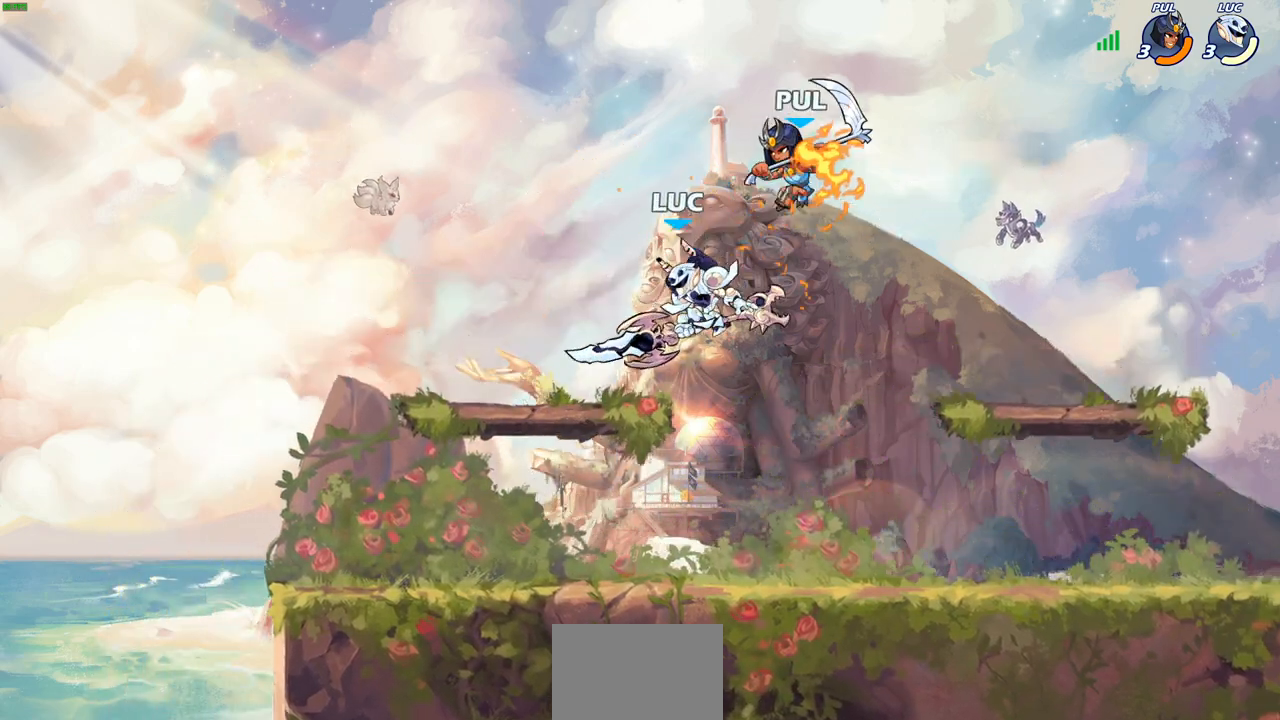
{"buttons": ["CIRCLE"], "left_stick": "center", "right_stick": "center", "events": [[183, "CIRCLE", "down"], [217, "left_stick", "center"]]}
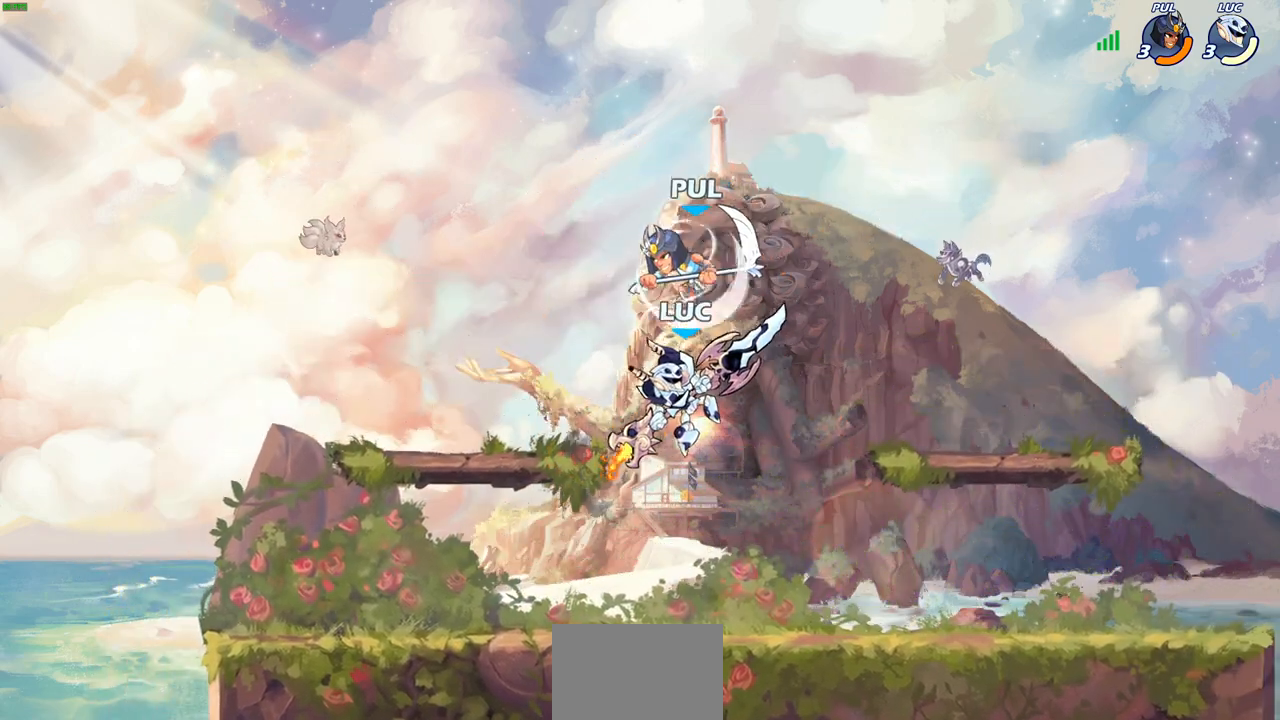
{"buttons": [], "left_stick": "right", "right_stick": "center", "events": [[50, "CIRCLE", "up"], [283, "left_stick", "right"]]}
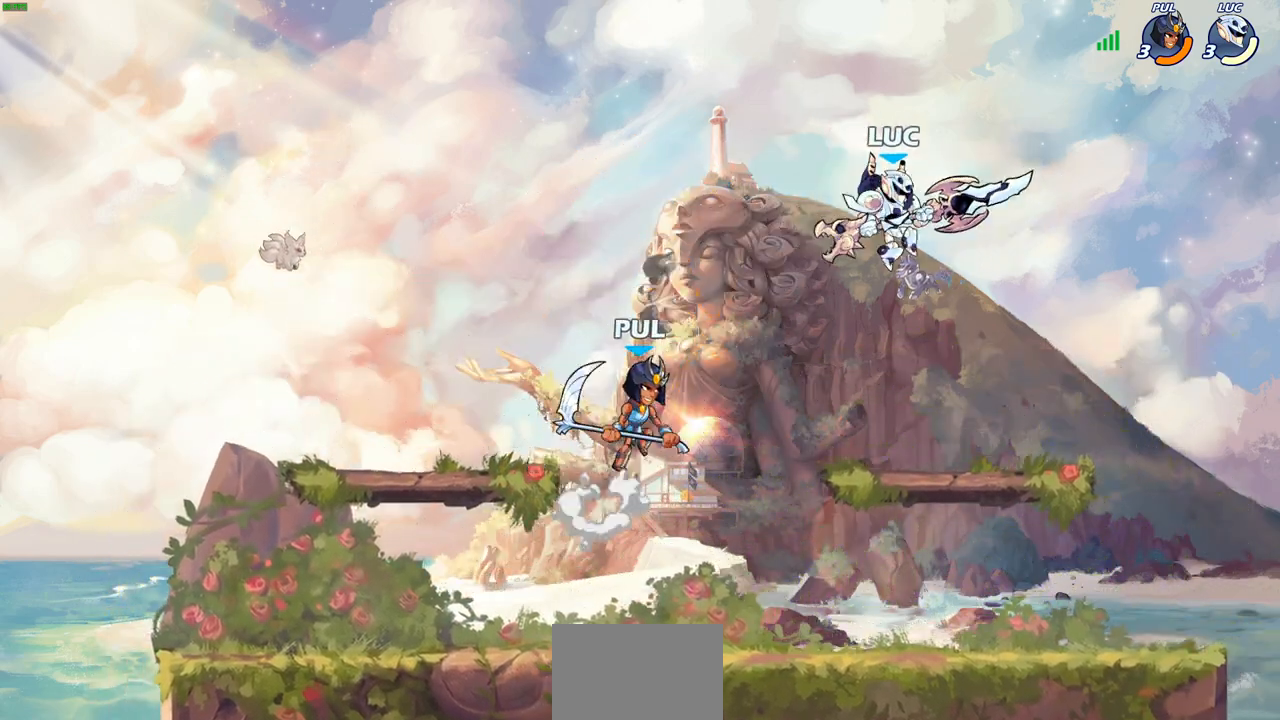
{"buttons": [], "left_stick": "down-left", "right_stick": "center", "events": [[83, "left_stick", "down-left"], [133, "SQUARE", "down"], [217, "SQUARE", "up"]]}
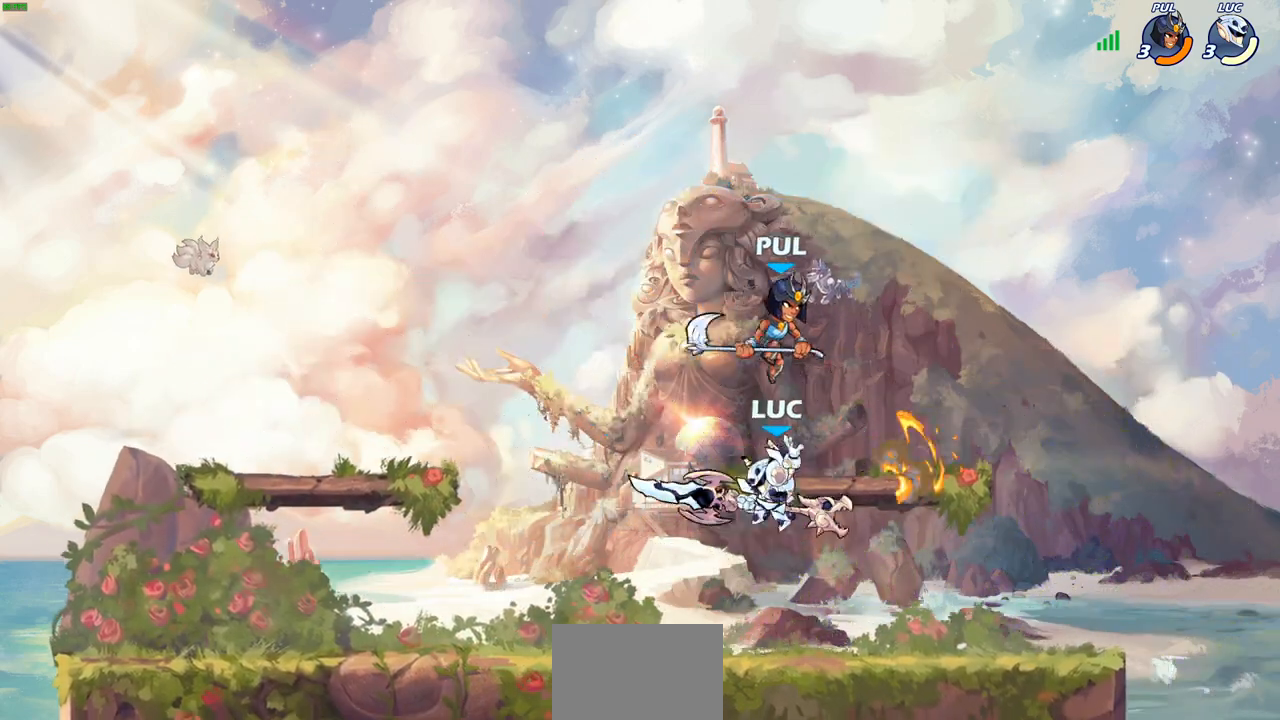
{"buttons": [], "left_stick": "up-left", "right_stick": "center", "events": [[50, "left_stick", "up-left"]]}
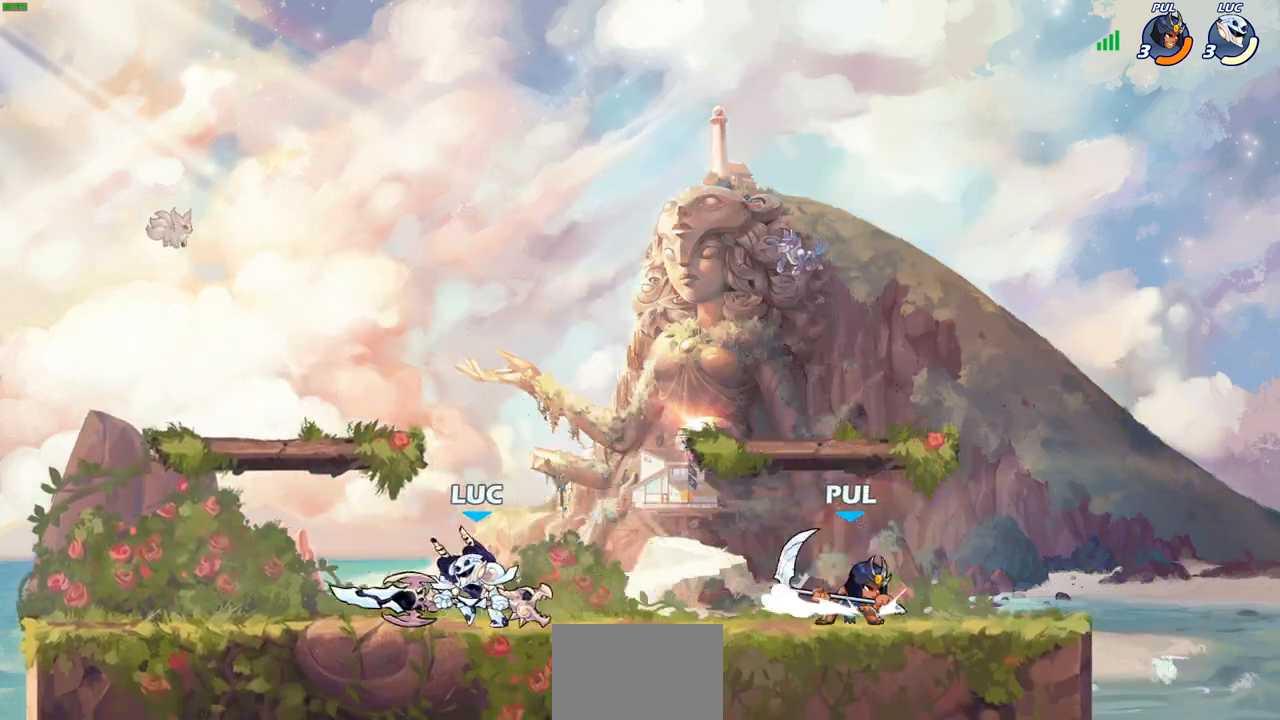
{"buttons": [], "left_stick": "right", "right_stick": "center", "events": [[83, "left_stick", "right"], [150, "R2", "down"], [300, "CROSS", "down"], [300, "R2", "up"], [350, "SQUARE", "down"], [417, "CROSS", "up"], [417, "right_stick", "down-left"], [450, "SQUARE", "up"], [467, "right_stick", "center"]]}
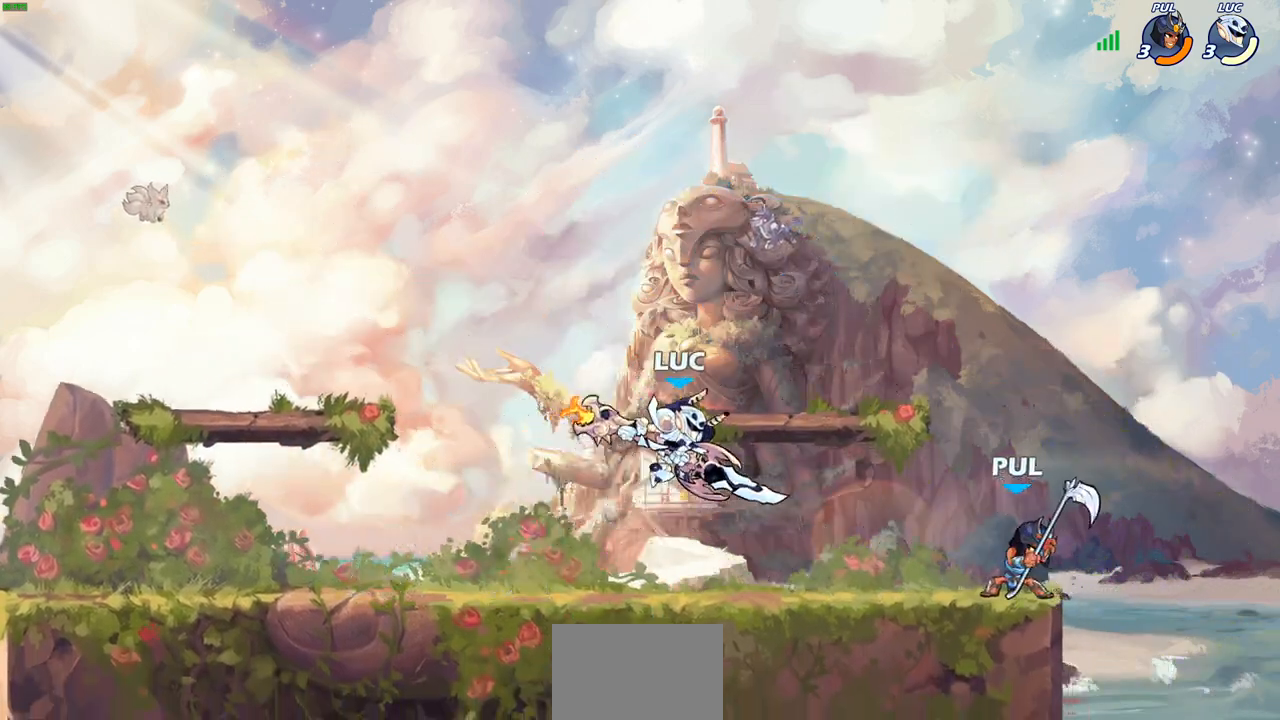
{"buttons": [], "left_stick": "up-left", "right_stick": "center", "events": [[483, "left_stick", "up-left"]]}
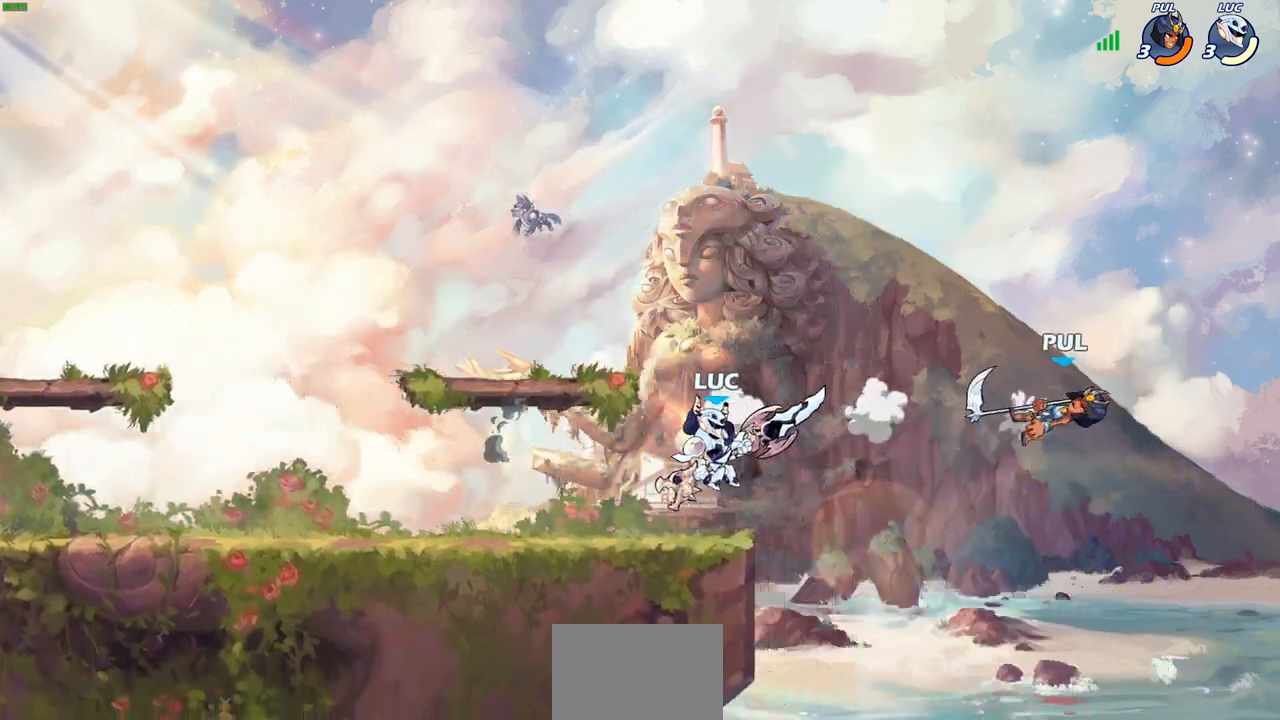
{"buttons": [], "left_stick": "left", "right_stick": "center", "events": [[33, "CROSS", "down"], [200, "CROSS", "up"], [450, "left_stick", "left"]]}
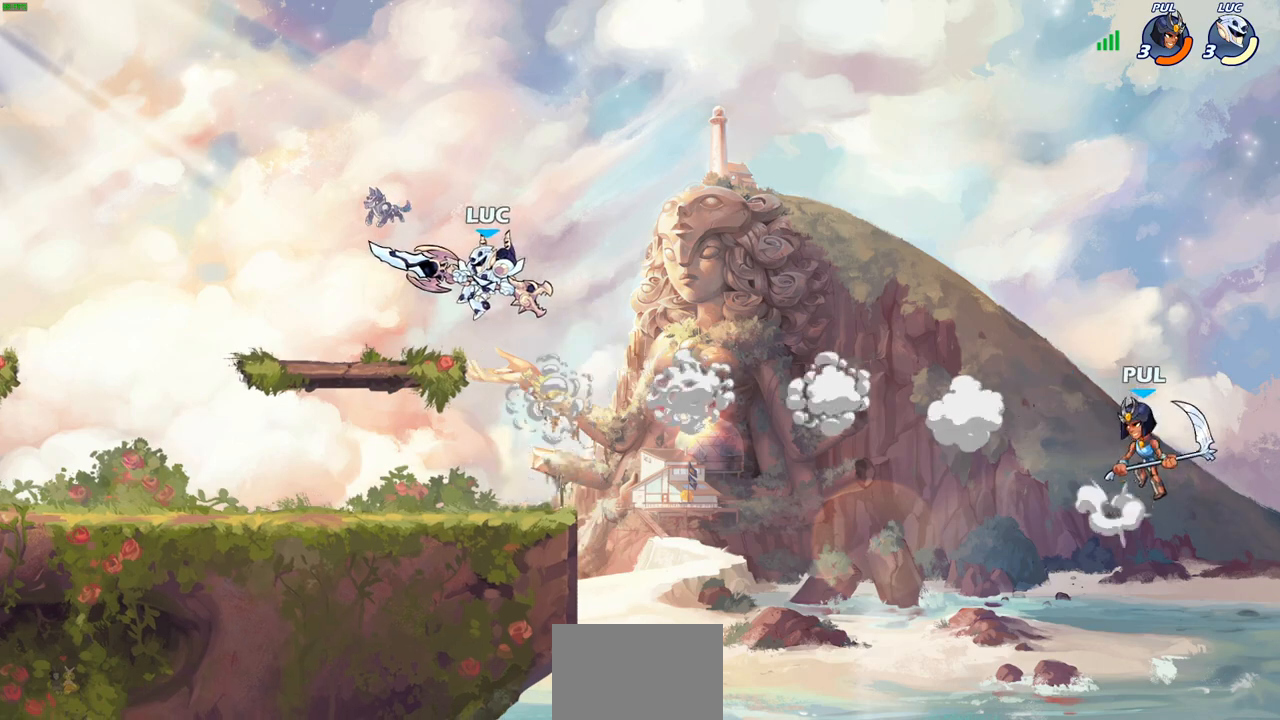
{"buttons": ["CIRCLE", "R2"], "left_stick": "center", "right_stick": "center", "events": [[33, "left_stick", "down-left"], [183, "left_stick", "right"], [283, "left_stick", "up-right"], [300, "R2", "down"], [367, "CIRCLE", "down"], [417, "left_stick", "center"]]}
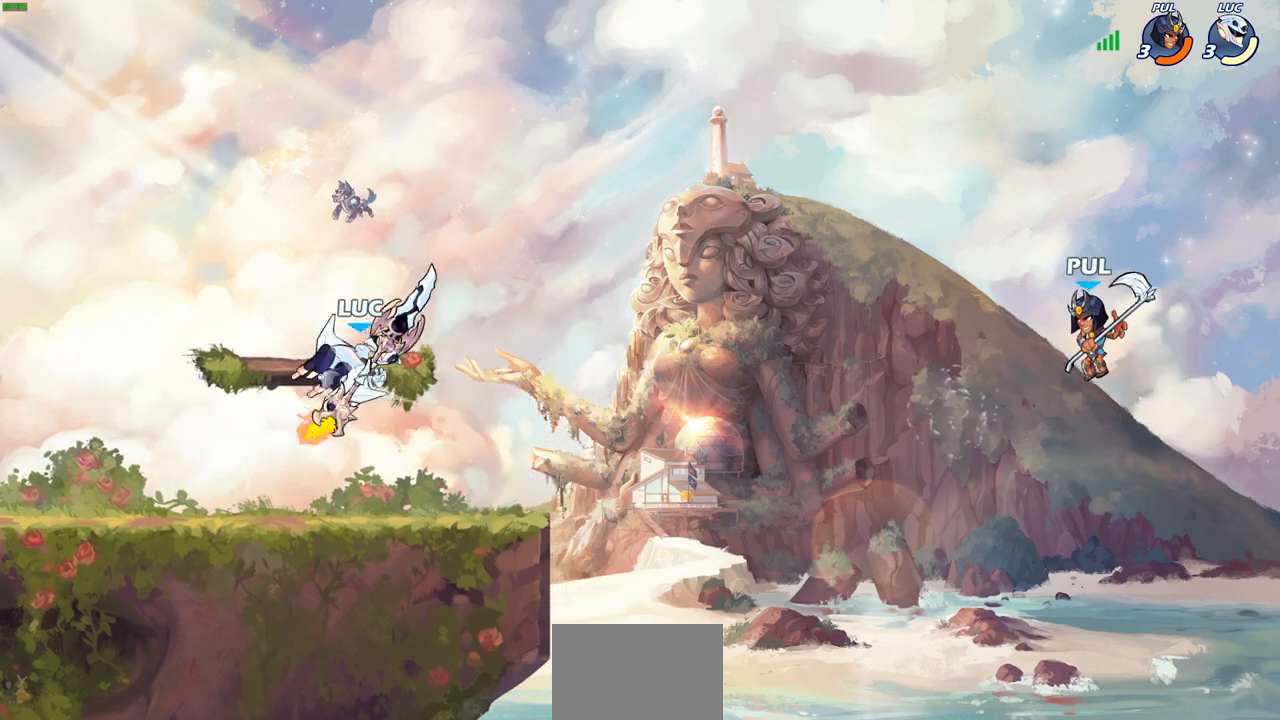
{"buttons": ["CIRCLE", "R2"], "left_stick": "center", "right_stick": "center", "events": []}
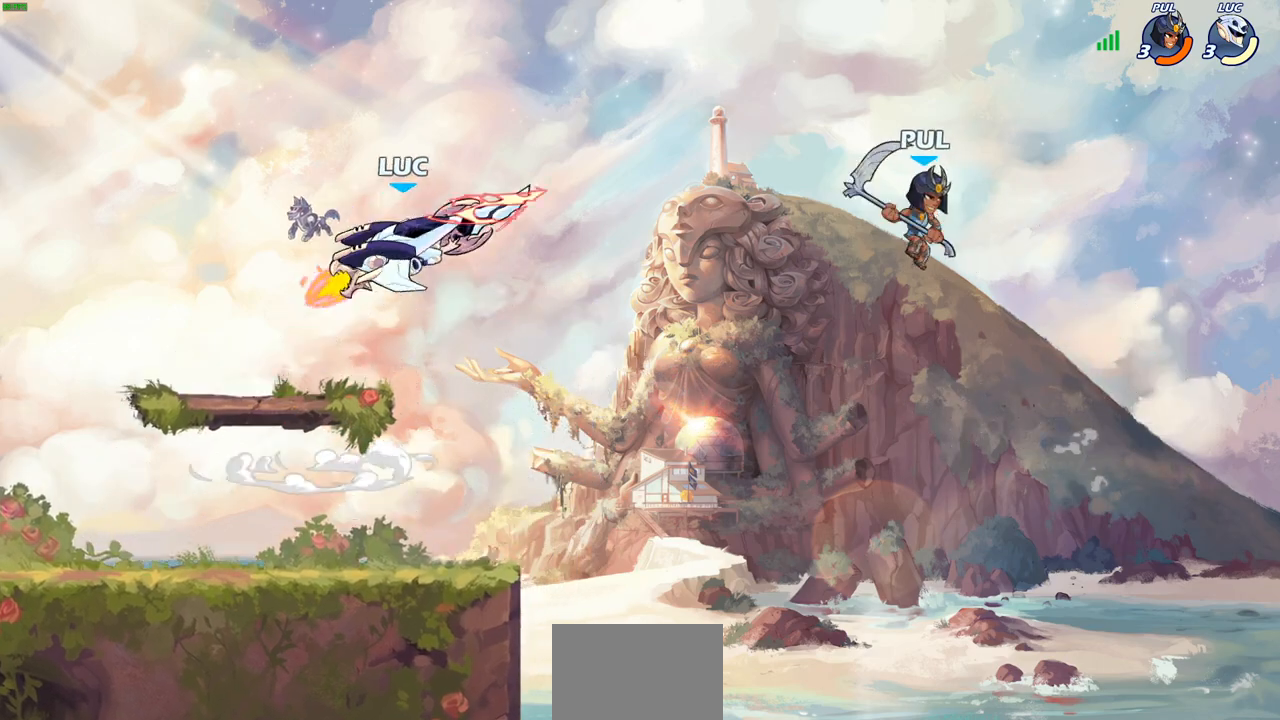
{"buttons": [], "left_stick": "down-left", "right_stick": "center", "events": [[300, "CIRCLE", "up"], [300, "left_stick", "left"], [333, "R2", "up"], [383, "left_stick", "down-left"]]}
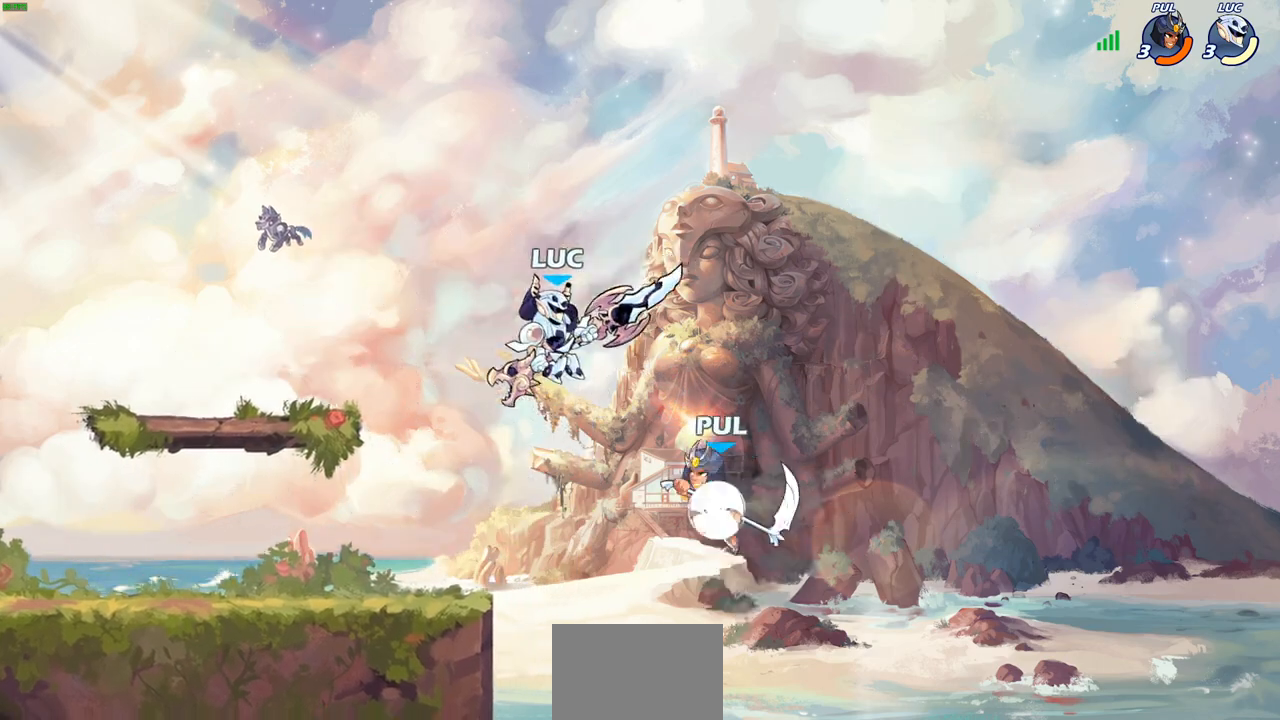
{"buttons": ["CIRCLE"], "left_stick": "center", "right_stick": "center", "events": [[233, "CIRCLE", "down"], [250, "left_stick", "center"]]}
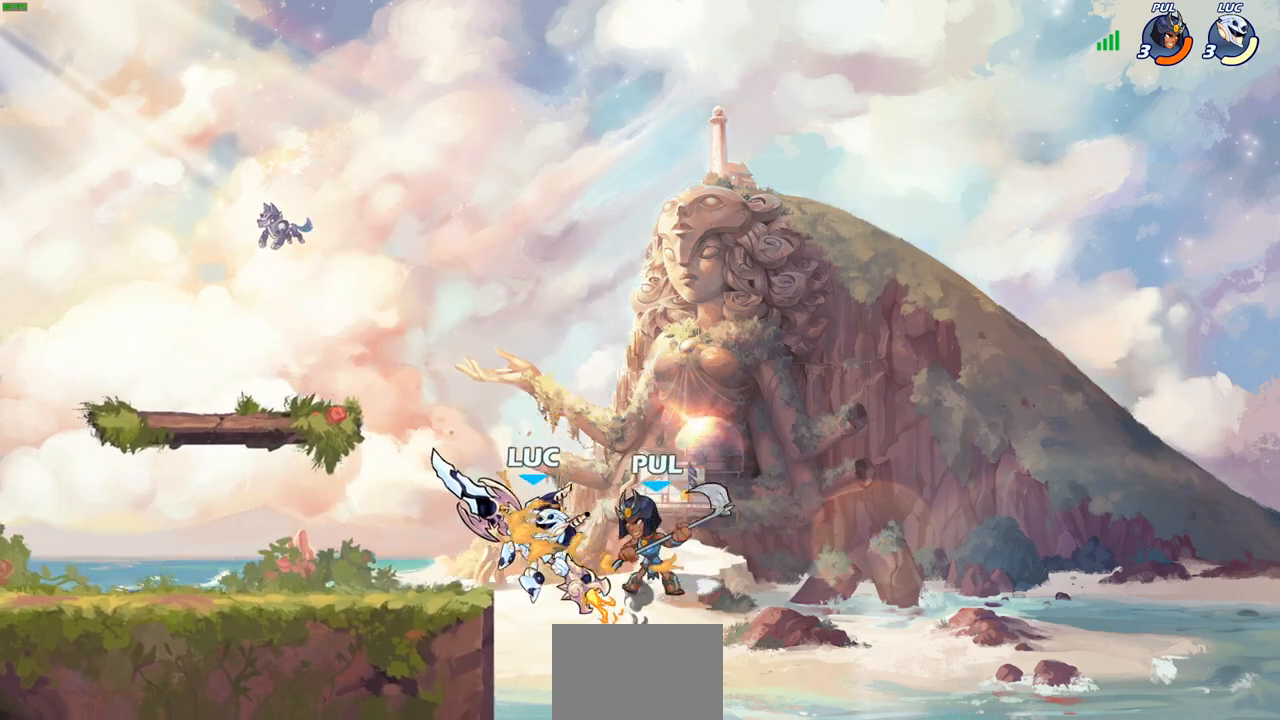
{"buttons": ["SQUARE"], "left_stick": "right", "right_stick": "center", "events": [[17, "CIRCLE", "up"], [283, "left_stick", "left"], [367, "left_stick", "down"], [417, "left_stick", "right"], [450, "SQUARE", "down"]]}
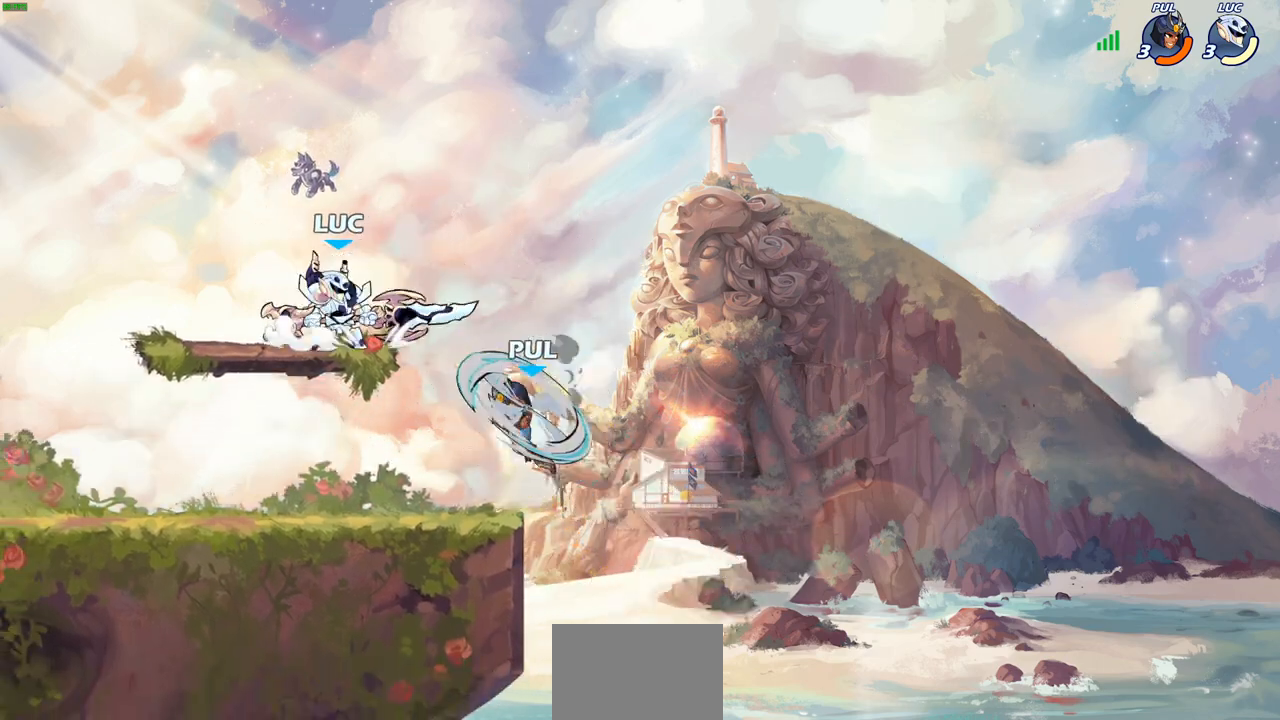
{"buttons": ["CROSS"], "left_stick": "left", "right_stick": "center", "events": [[50, "SQUARE", "up"], [183, "left_stick", "center"], [400, "left_stick", "left"], [467, "CROSS", "down"]]}
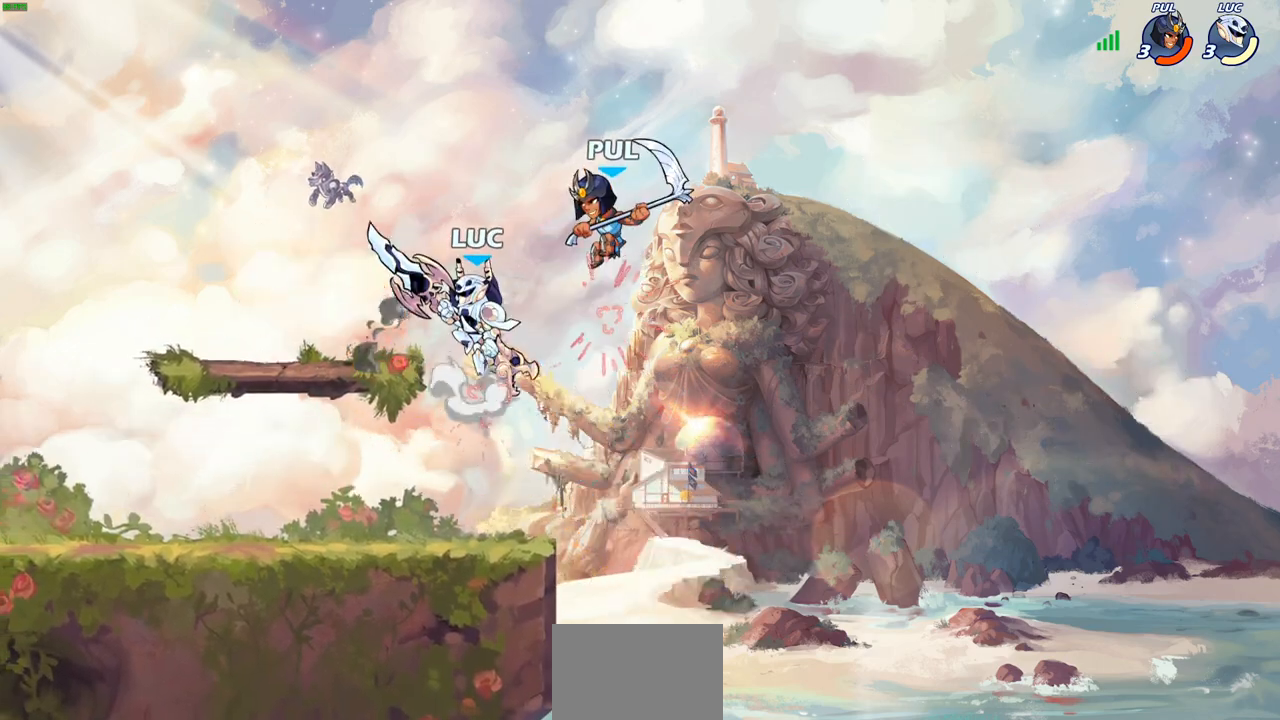
{"buttons": [], "left_stick": "left", "right_stick": "center", "events": [[33, "SQUARE", "down"], [67, "CROSS", "up"], [67, "SQUARE", "up"], [67, "left_stick", "right"], [150, "SQUARE", "down"], [167, "SQUARE", "up"], [167, "left_stick", "center"], [467, "left_stick", "left"]]}
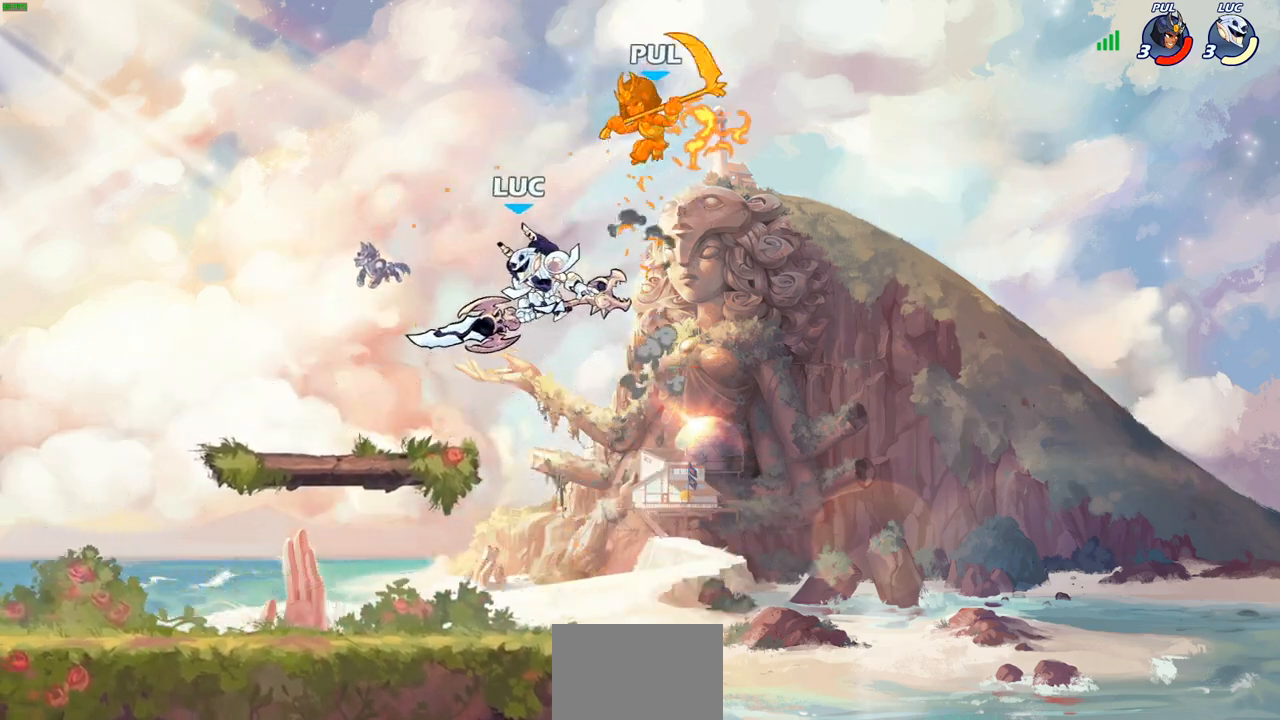
{"buttons": ["CIRCLE"], "left_stick": "center", "right_stick": "center", "events": [[183, "CROSS", "down"], [333, "CROSS", "up"], [433, "left_stick", "up"], [483, "CIRCLE", "down"], [500, "left_stick", "center"]]}
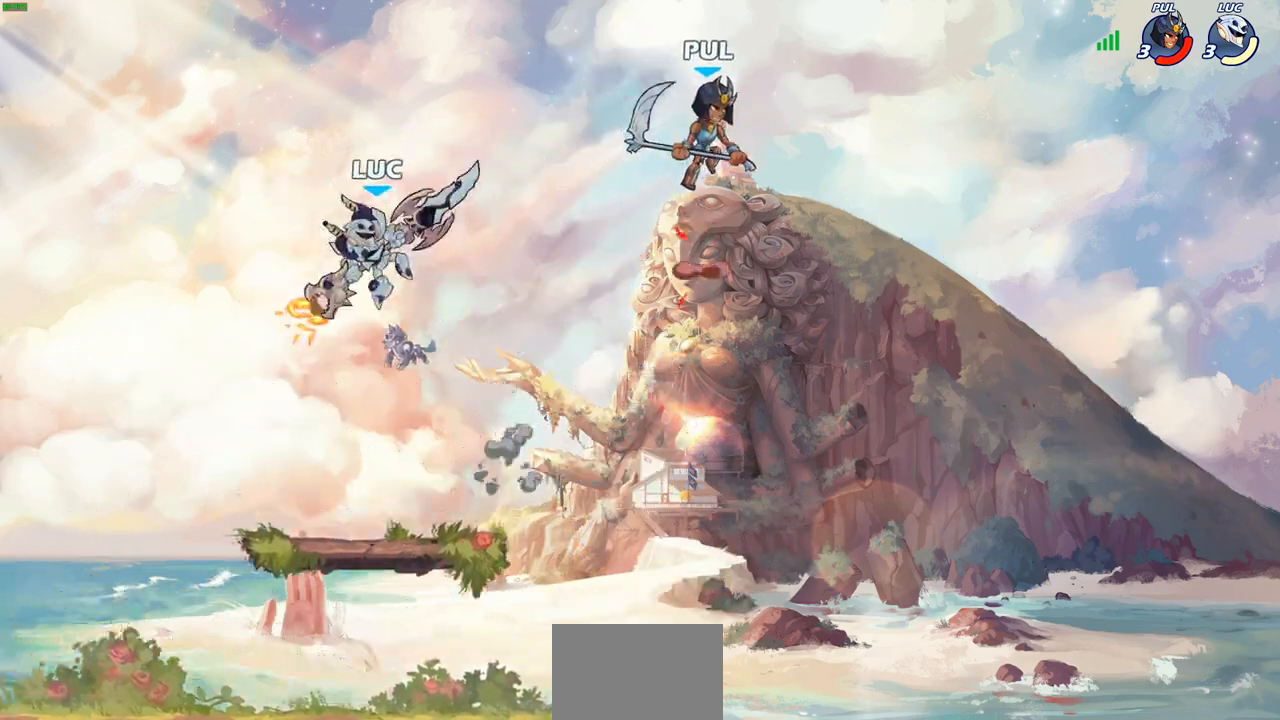
{"buttons": [], "left_stick": "right", "right_stick": "center", "events": [[350, "left_stick", "right"], [467, "CIRCLE", "up"]]}
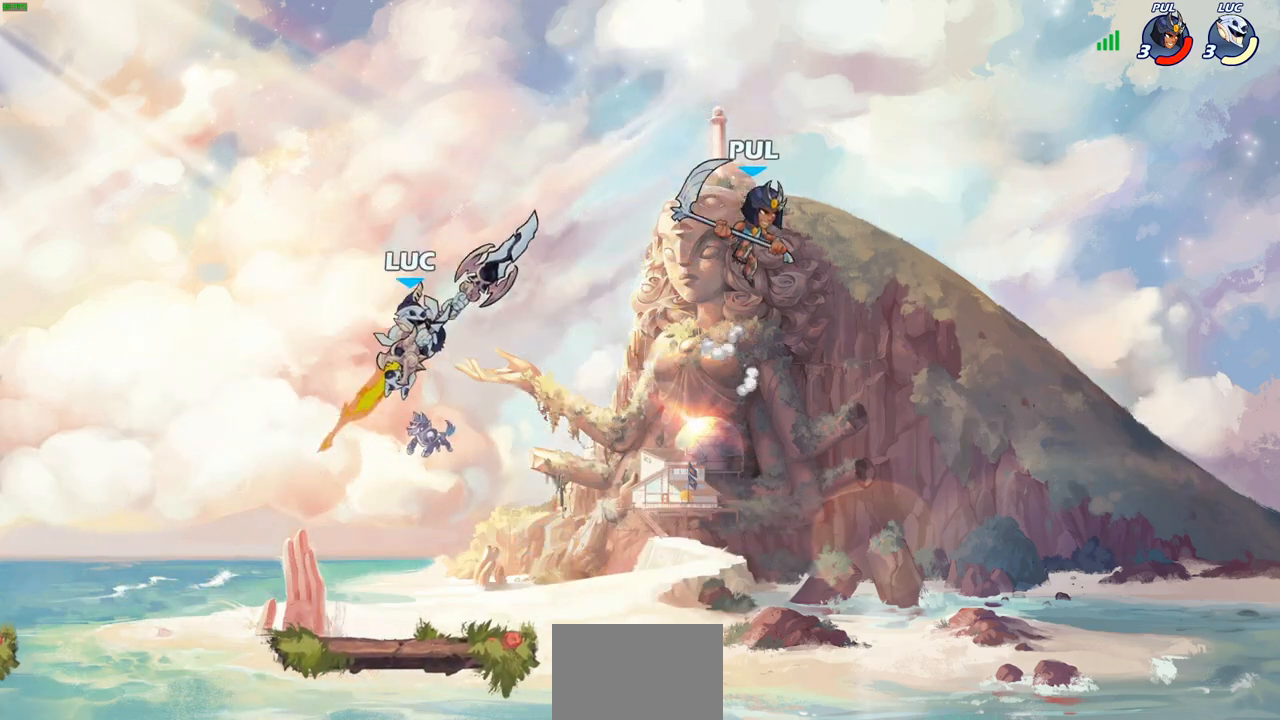
{"buttons": [], "left_stick": "down-left", "right_stick": "center", "events": [[67, "left_stick", "center"], [283, "left_stick", "up-left"], [433, "left_stick", "down-left"]]}
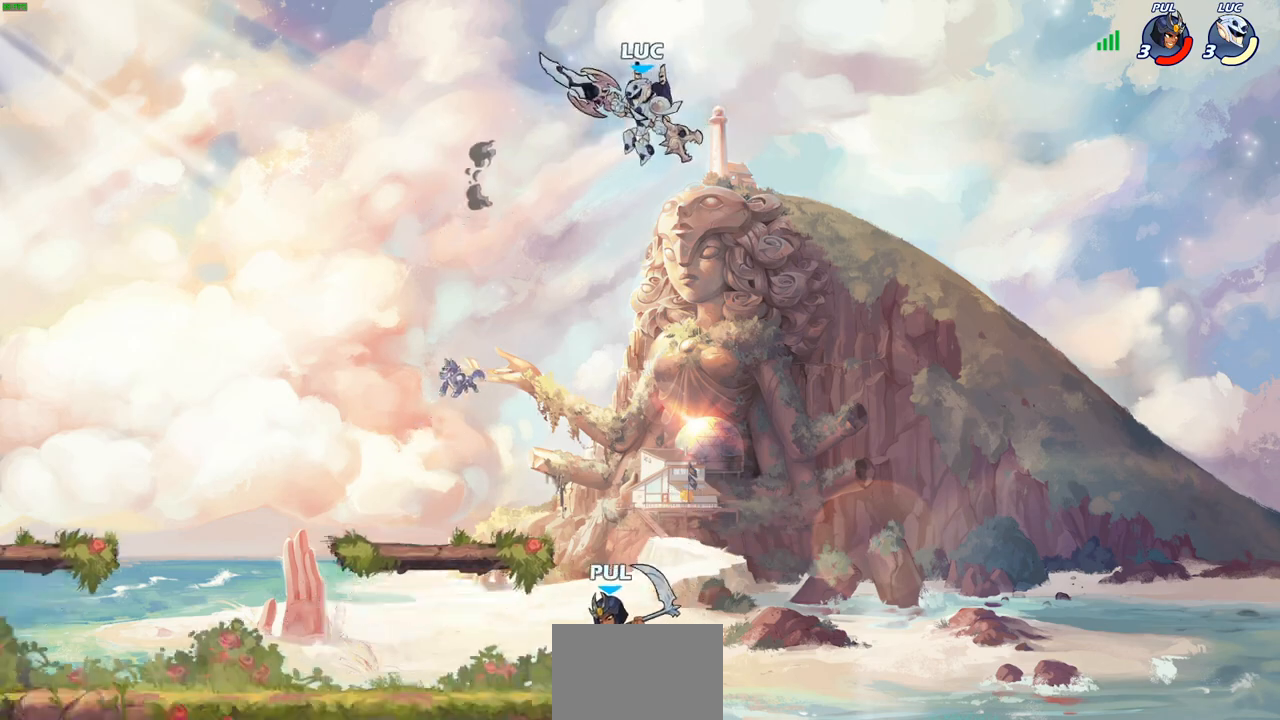
{"buttons": ["R2"], "left_stick": "up-right", "right_stick": "center", "events": [[383, "left_stick", "right"], [433, "R2", "down"], [433, "left_stick", "up-right"]]}
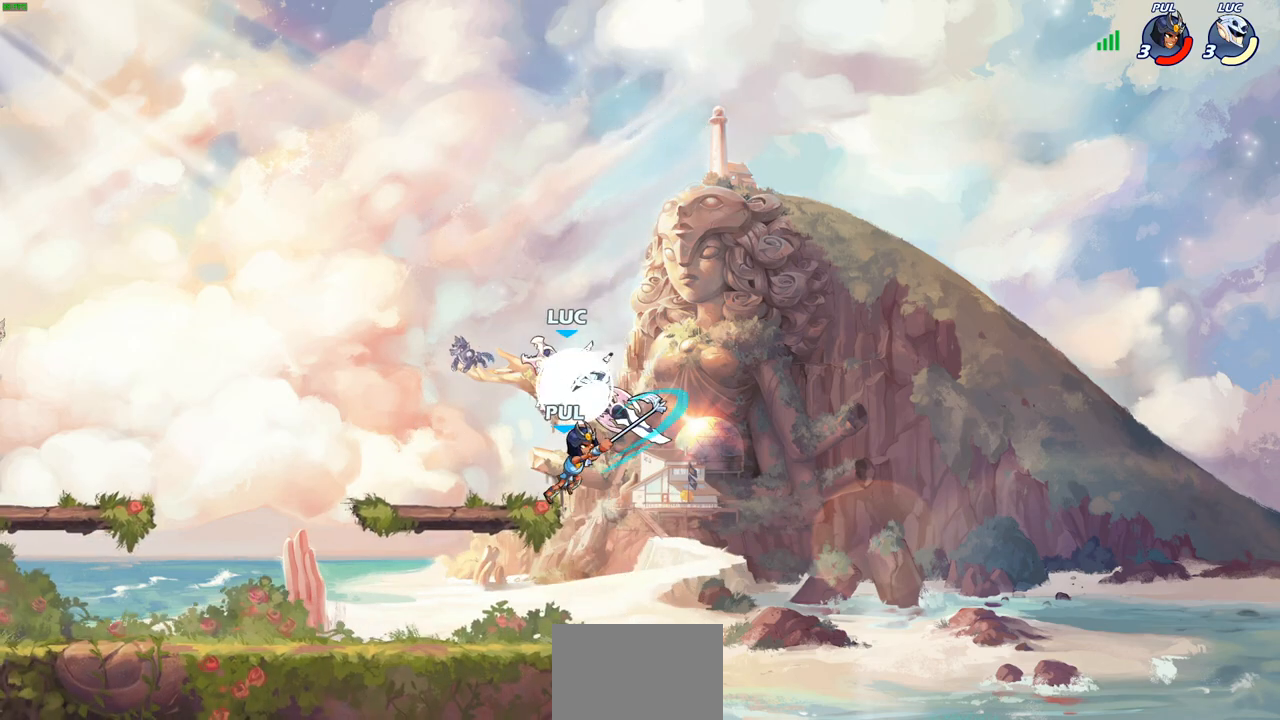
{"buttons": [], "left_stick": "down-left", "right_stick": "center", "events": [[167, "left_stick", "down-left"], [217, "R2", "up"]]}
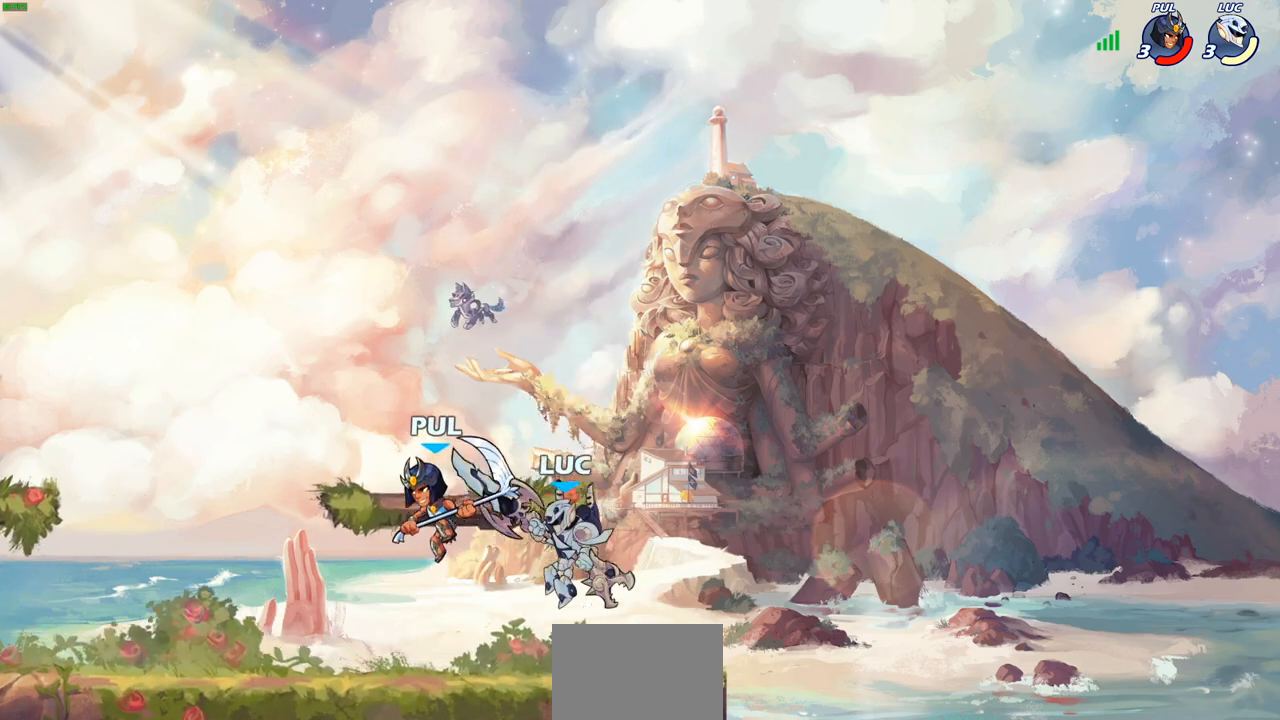
{"buttons": [], "left_stick": "center", "right_stick": "center", "events": [[83, "left_stick", "left"], [167, "SQUARE", "down"], [250, "SQUARE", "up"], [283, "left_stick", "center"]]}
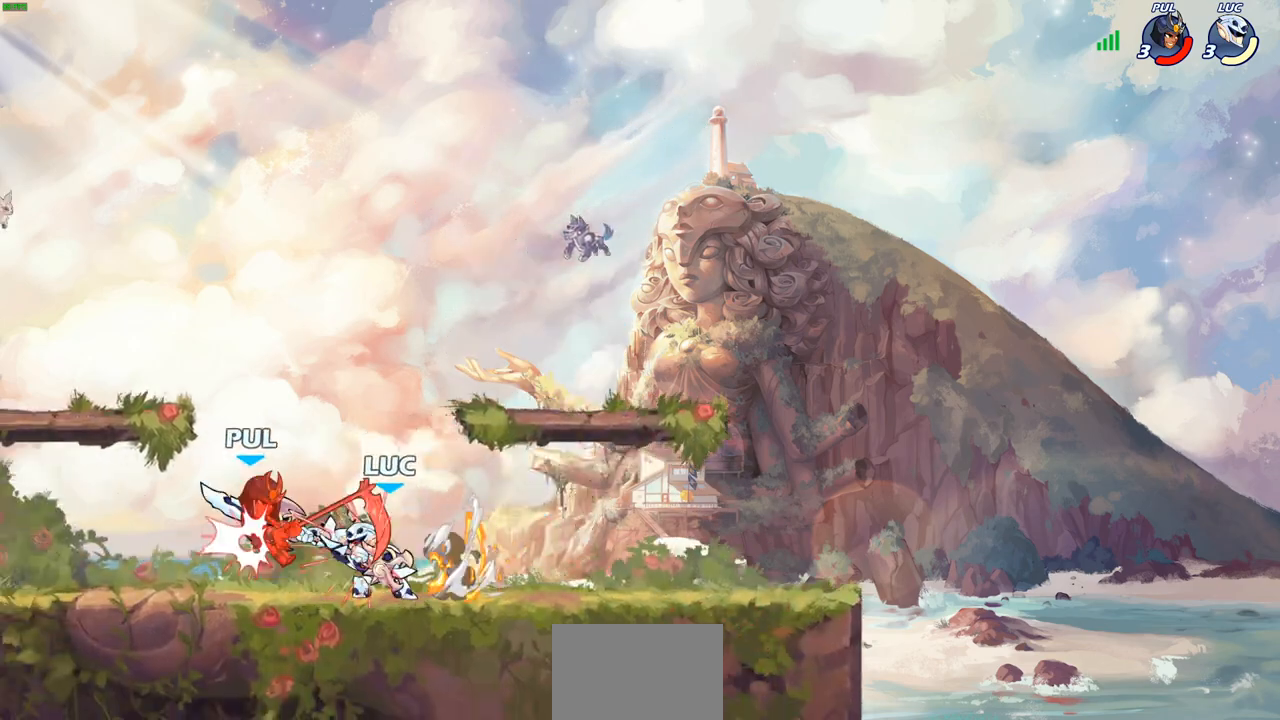
{"buttons": [], "left_stick": "center", "right_stick": "center", "events": [[17, "left_stick", "left"], [50, "CROSS", "down"], [117, "CIRCLE", "down"], [133, "CROSS", "up"], [167, "left_stick", "center"], [183, "CIRCLE", "up"]]}
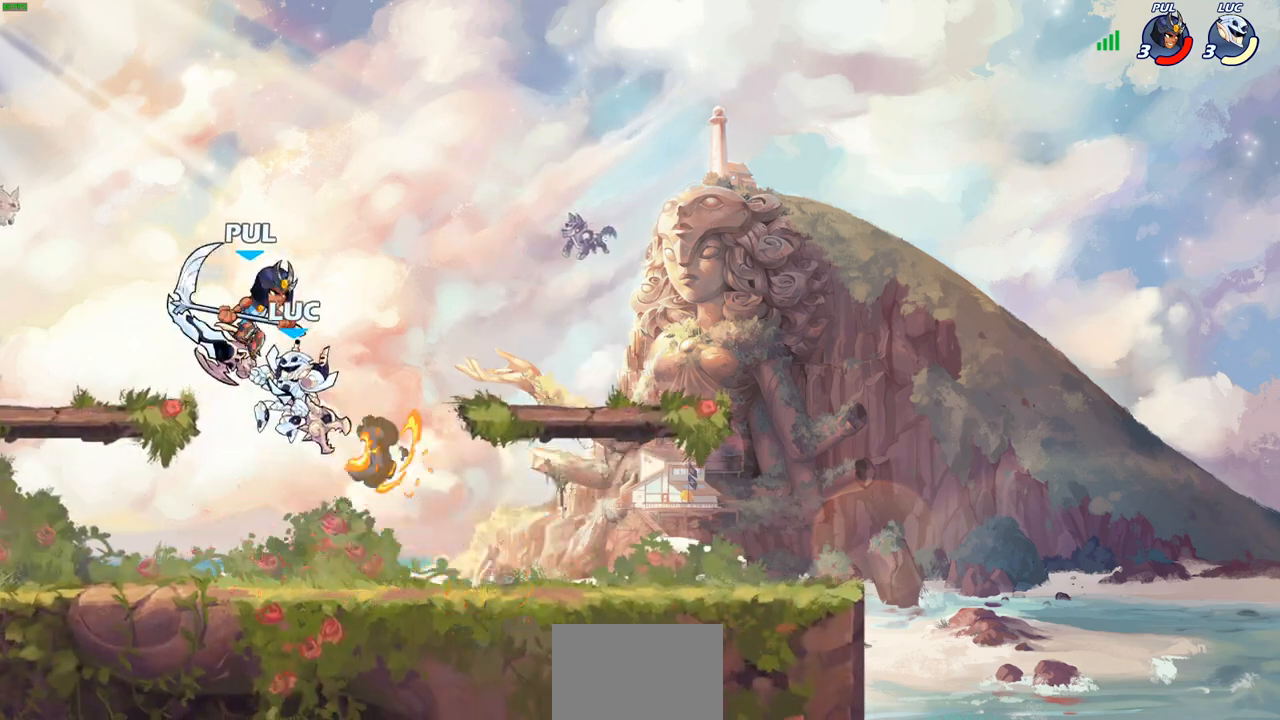
{"buttons": [], "left_stick": "center", "right_stick": "center", "events": [[100, "left_stick", "left"], [183, "left_stick", "right"], [300, "SQUARE", "down"], [350, "SQUARE", "up"], [350, "left_stick", "center"]]}